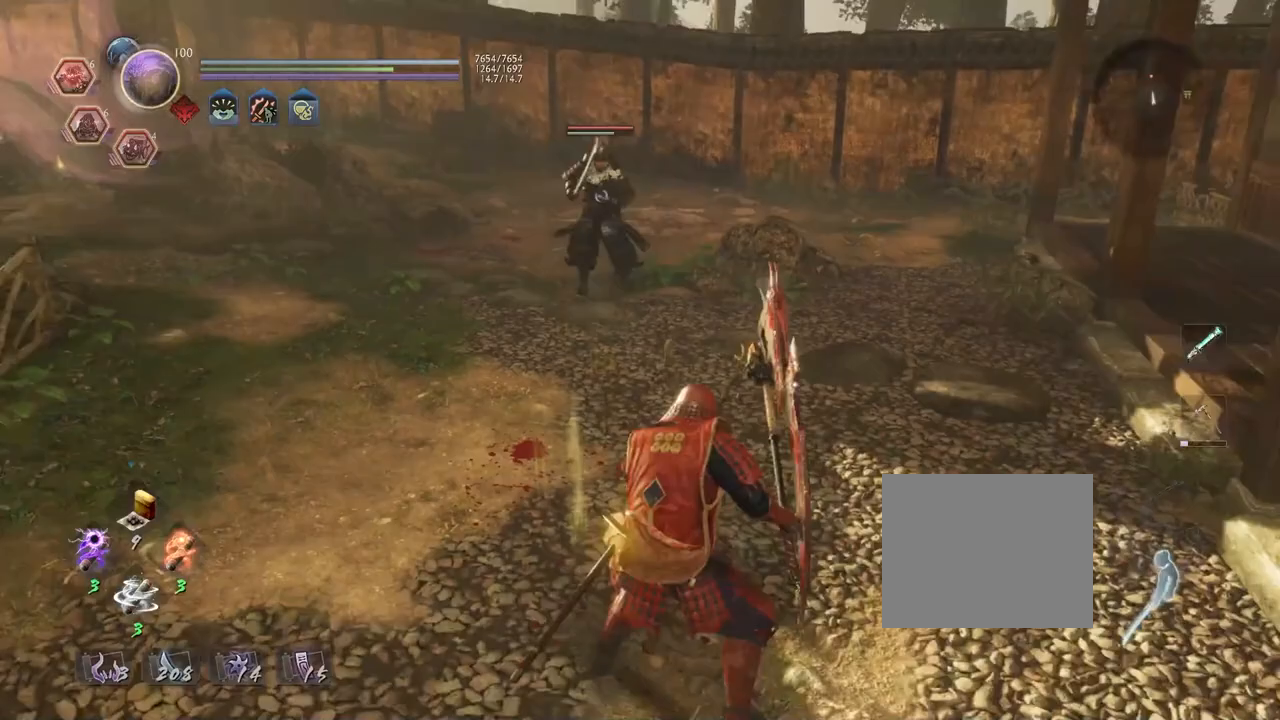
Gameplay with a controller (PlayStation layout); each line is a JSON object with the inputs held at the frame after it. "events" lists button and stick changes between this image and that frame as [ms after this image, input, new state], when the widget could be followed in between.
{"buttons": [], "left_stick": "up", "right_stick": "center", "events": [[50, "left_stick", "down-left"], [367, "left_stick", "up-left"], [467, "left_stick", "up"]]}
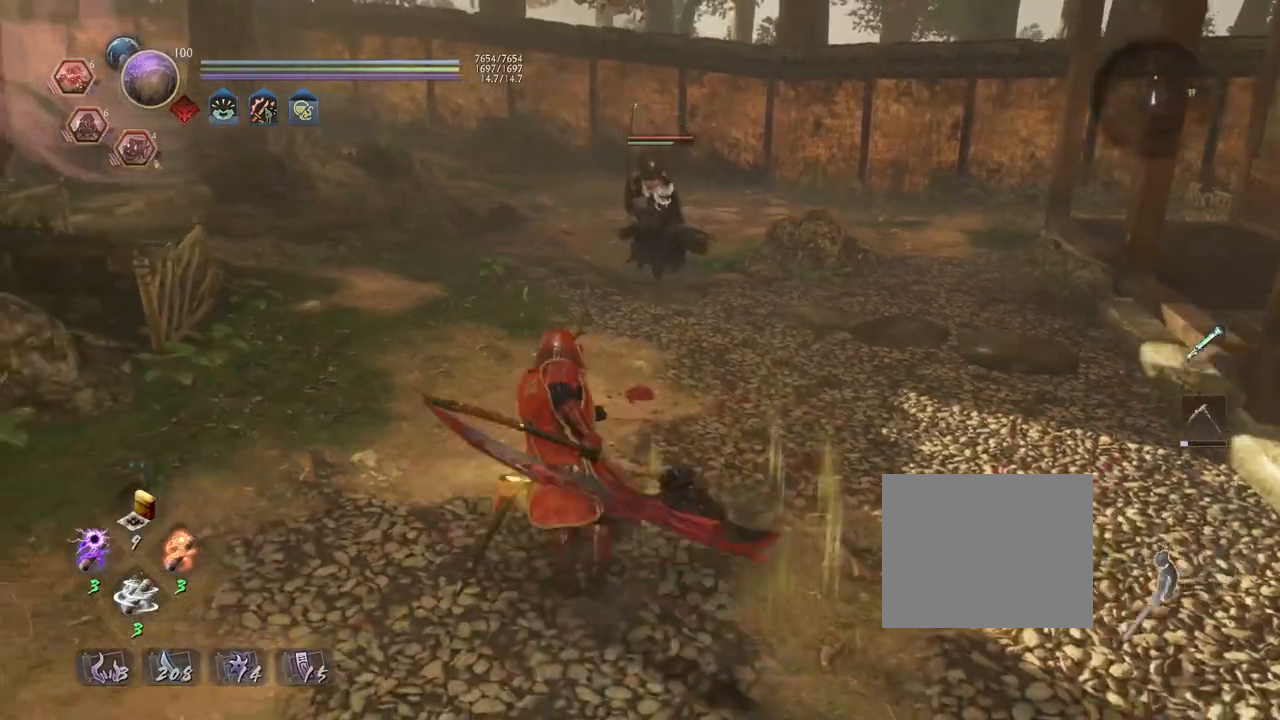
{"buttons": [], "left_stick": "down-left", "right_stick": "center", "events": [[83, "left_stick", "up-right"], [250, "left_stick", "center"], [283, "R1", "down"], [300, "left_stick", "down-left"], [333, "TRIANGLE", "down"], [450, "R1", "up"], [450, "TRIANGLE", "up"]]}
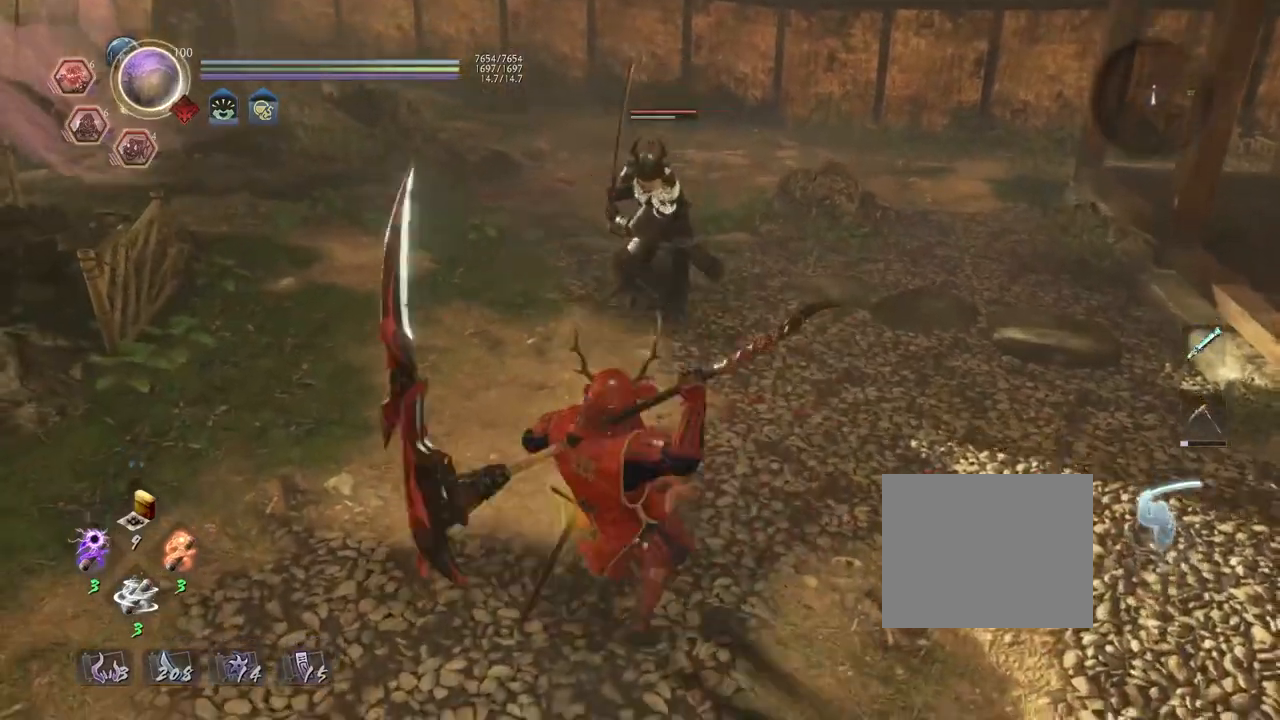
{"buttons": [], "left_stick": "up-left", "right_stick": "center", "events": [[500, "left_stick", "up-left"]]}
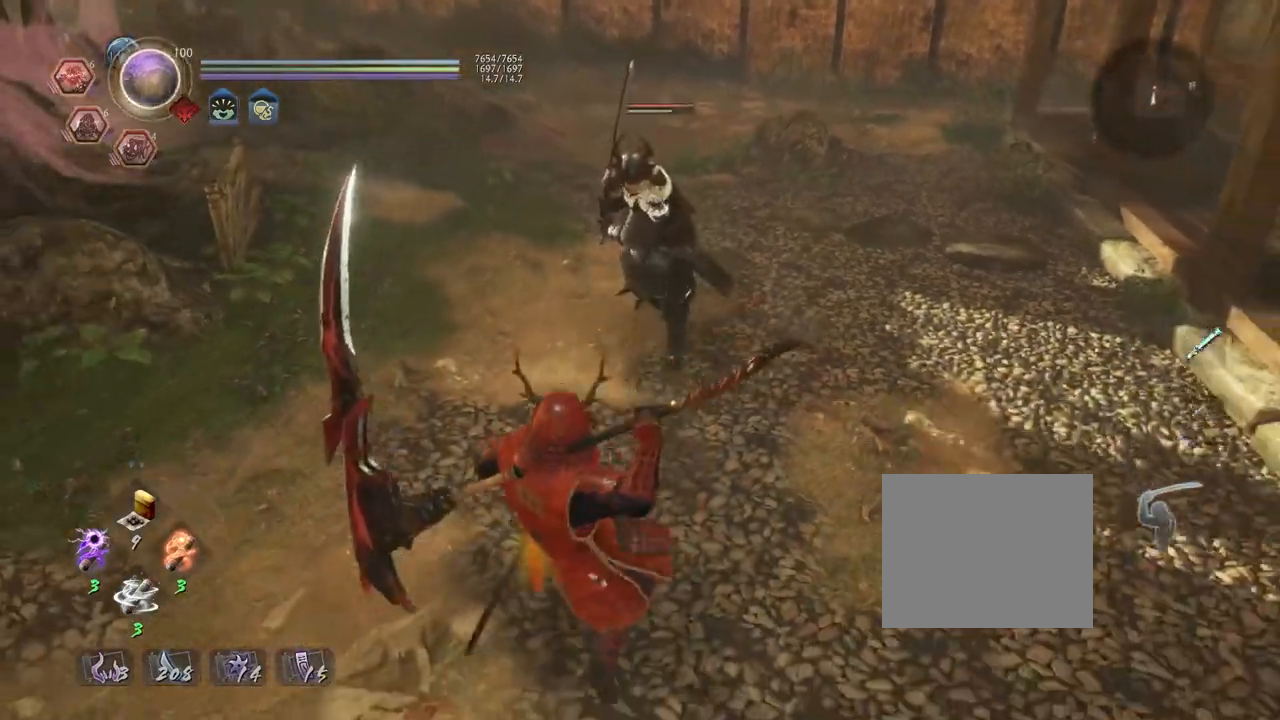
{"buttons": [], "left_stick": "center", "right_stick": "center", "events": [[33, "L1", "down"], [83, "left_stick", "center"], [100, "SQUARE", "down"], [200, "L1", "up"], [200, "SQUARE", "up"]]}
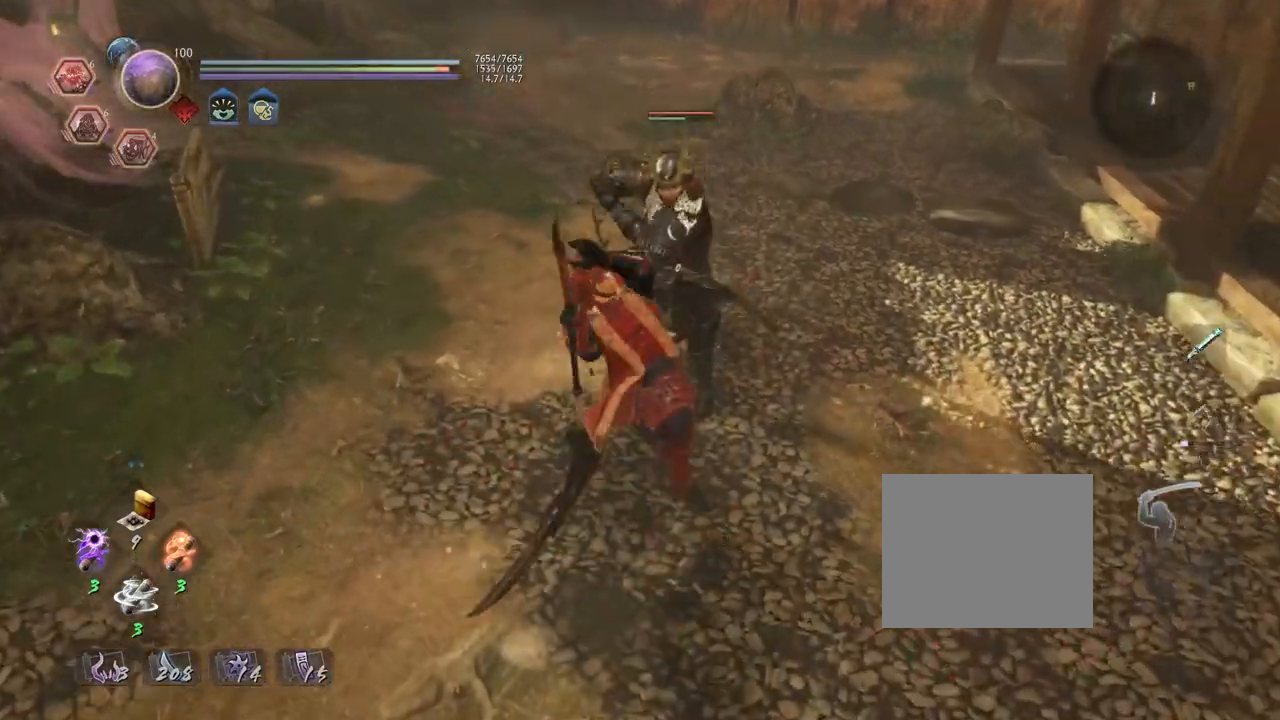
{"buttons": [], "left_stick": "center", "right_stick": "center", "events": []}
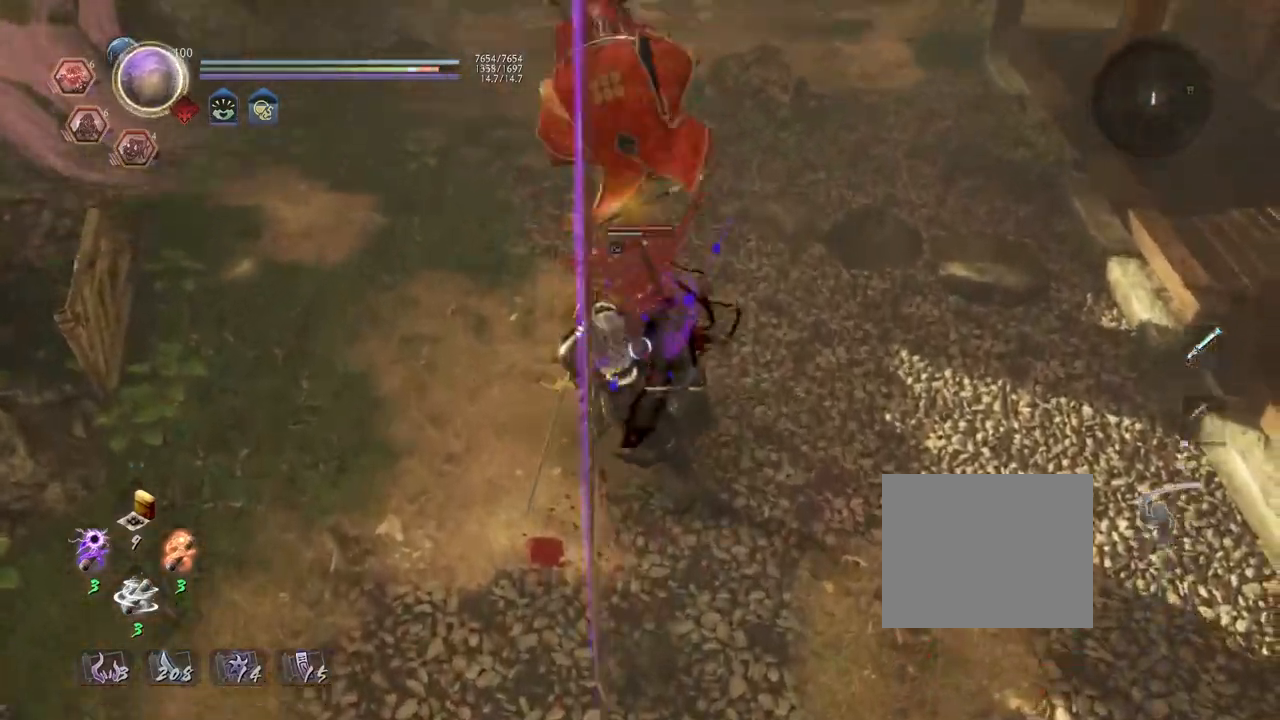
{"buttons": [], "left_stick": "center", "right_stick": "center", "events": []}
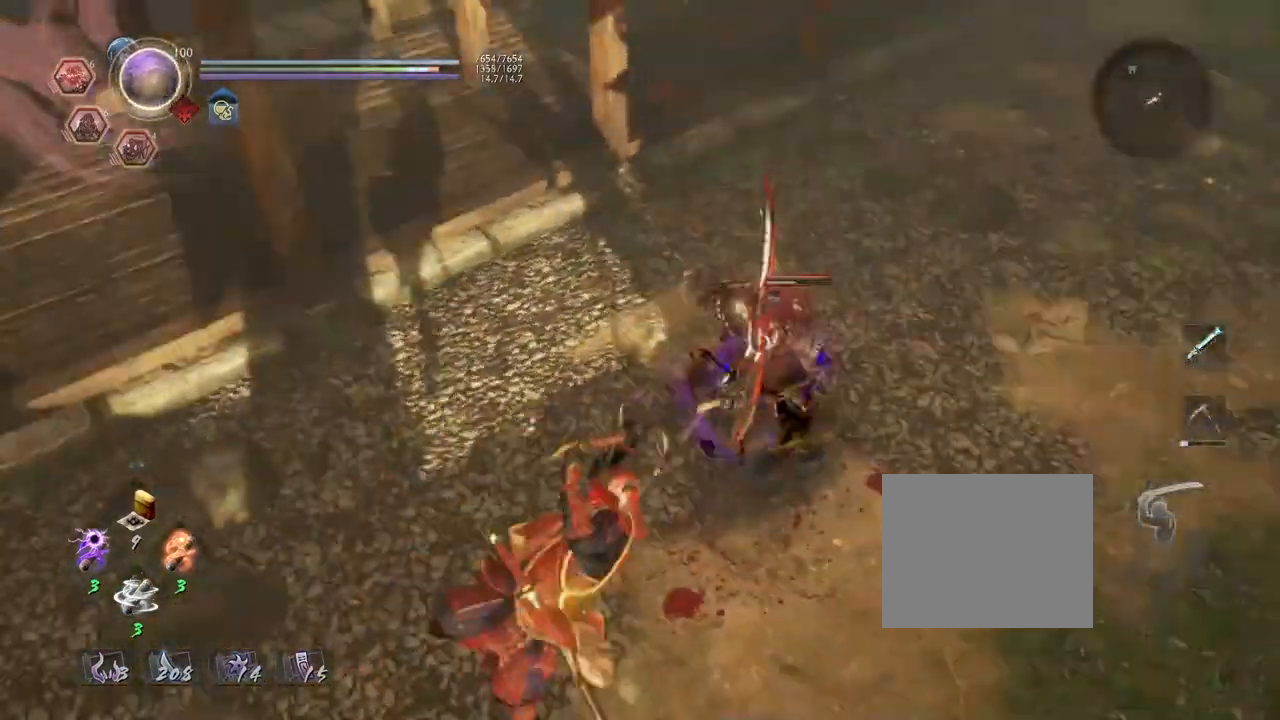
{"buttons": [], "left_stick": "center", "right_stick": "center", "events": [[133, "R2", "down"], [167, "CROSS", "down"], [250, "CROSS", "up"], [283, "R2", "up"]]}
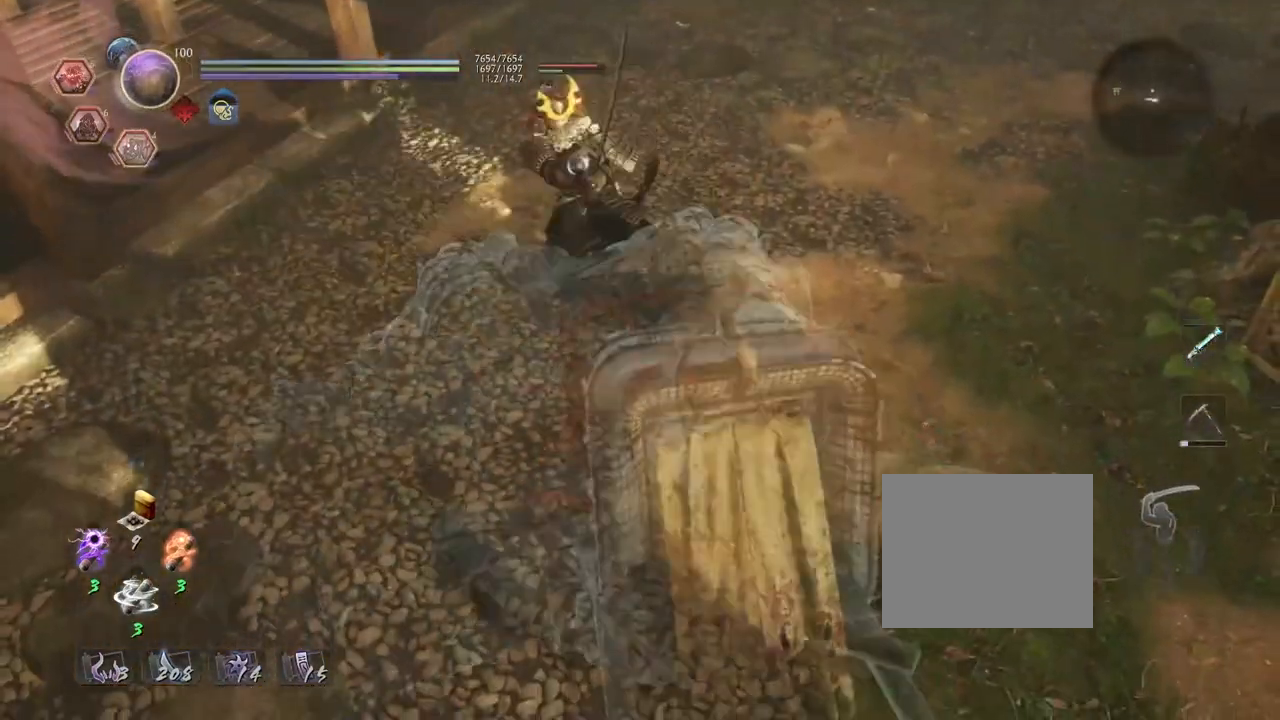
{"buttons": [], "left_stick": "center", "right_stick": "center", "events": []}
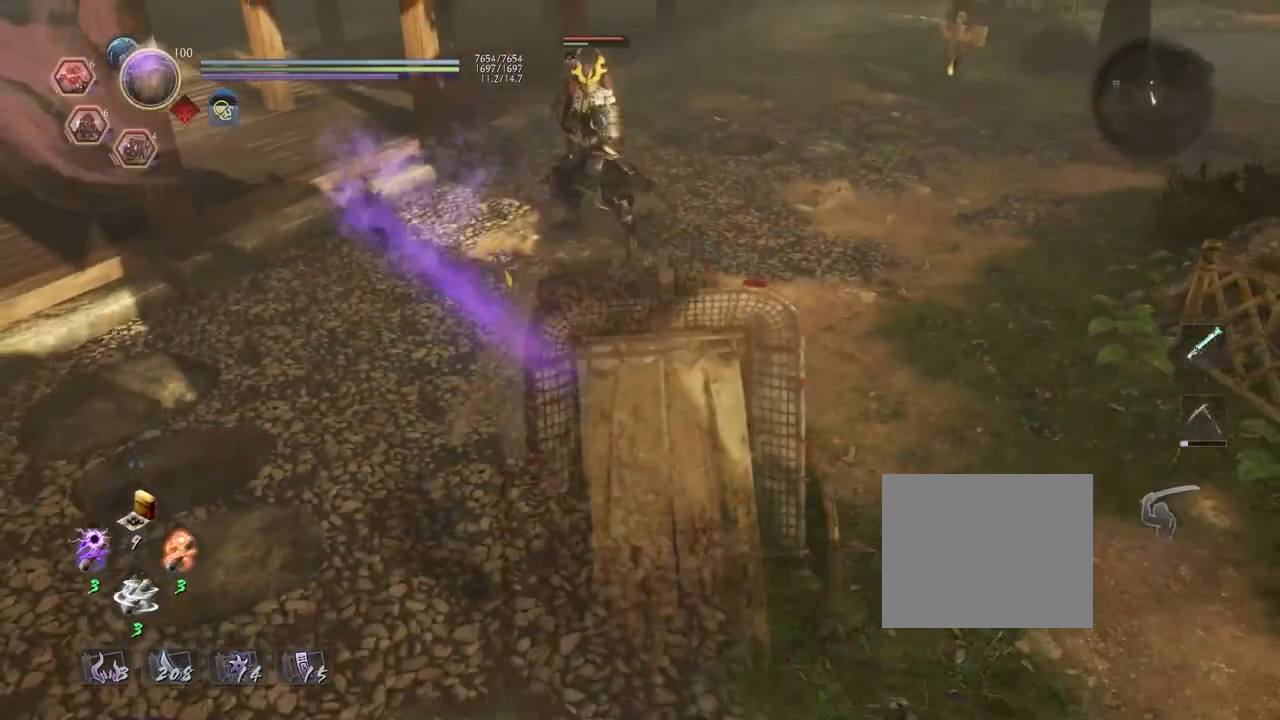
{"buttons": [], "left_stick": "center", "right_stick": "center", "events": []}
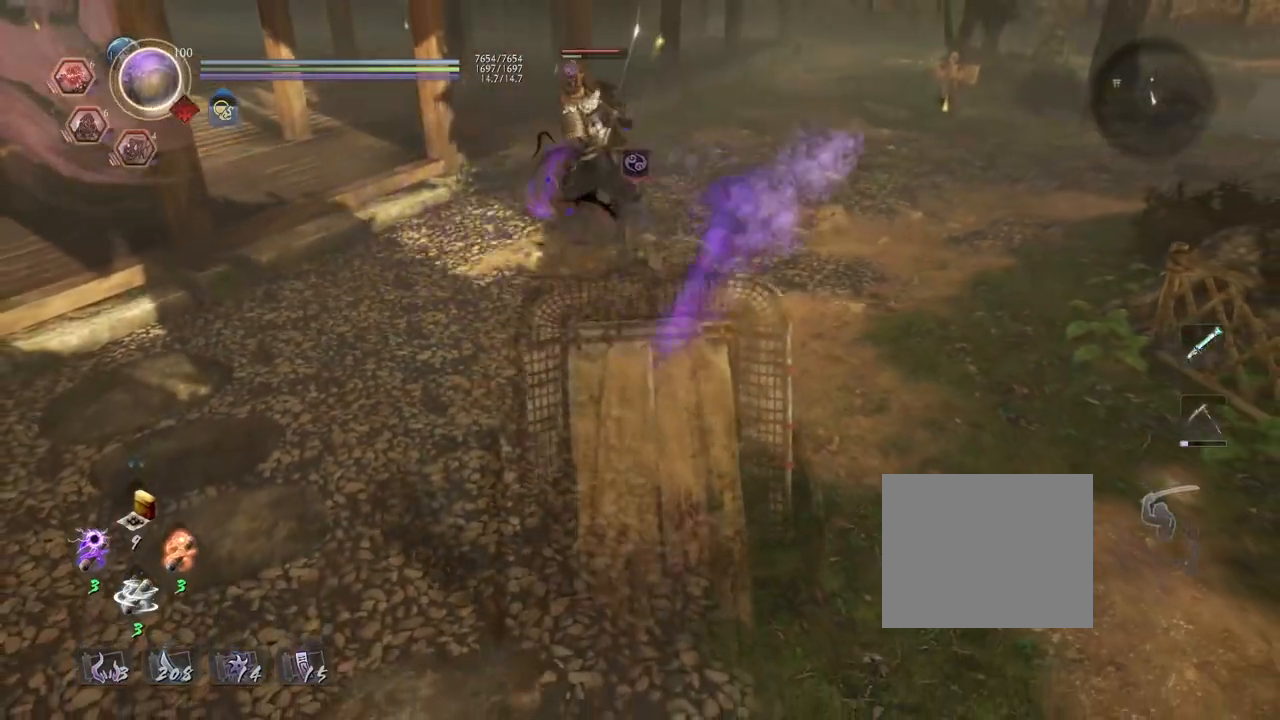
{"buttons": [], "left_stick": "center", "right_stick": "center", "events": [[333, "R1", "down"], [383, "TRIANGLE", "down"], [483, "R1", "up"], [500, "TRIANGLE", "up"]]}
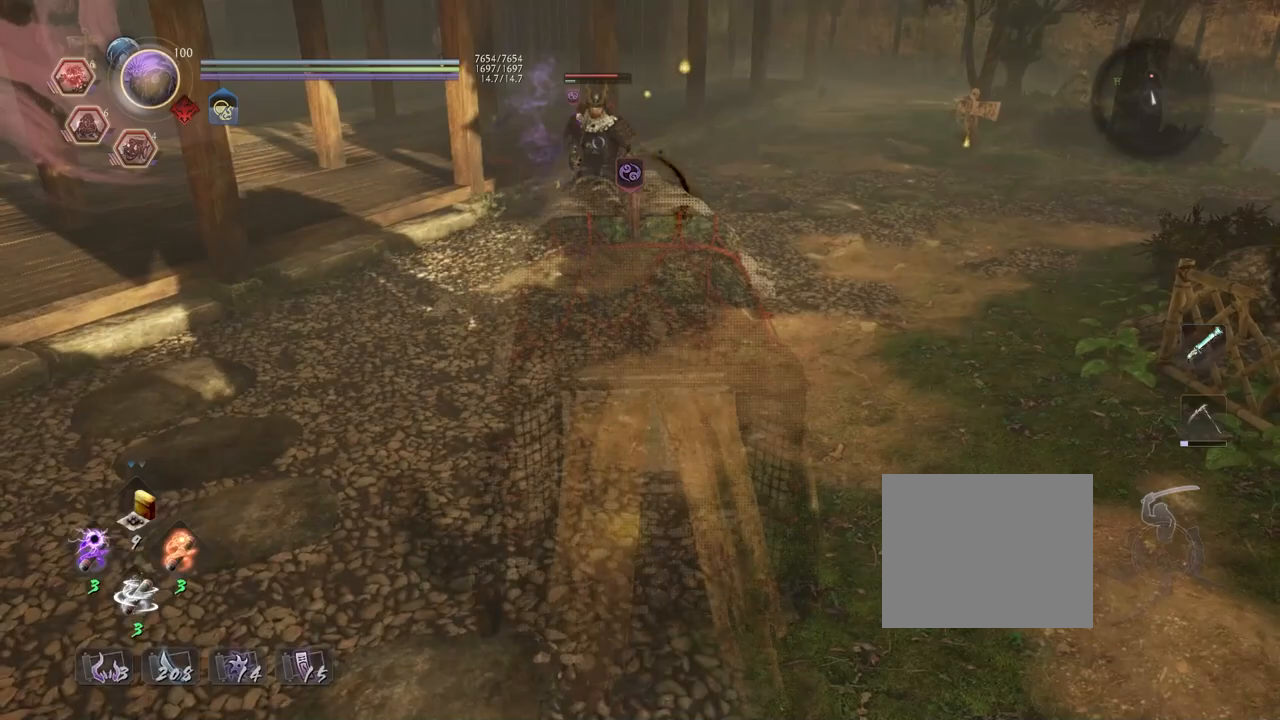
{"buttons": ["L1"], "left_stick": "center", "right_stick": "center", "events": [[100, "left_stick", "up"], [367, "left_stick", "center"], [417, "L1", "down"]]}
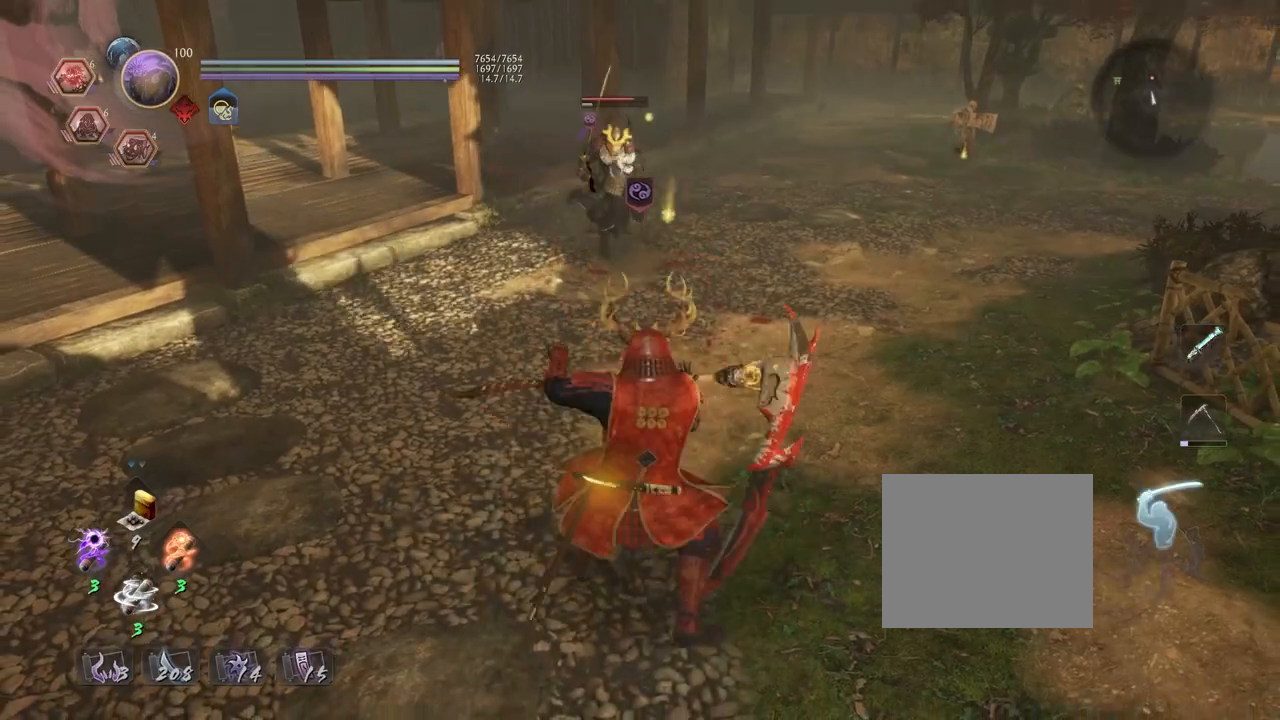
{"buttons": [], "left_stick": "center", "right_stick": "center", "events": [[150, "TRIANGLE", "down"], [233, "TRIANGLE", "up"], [350, "L1", "up"]]}
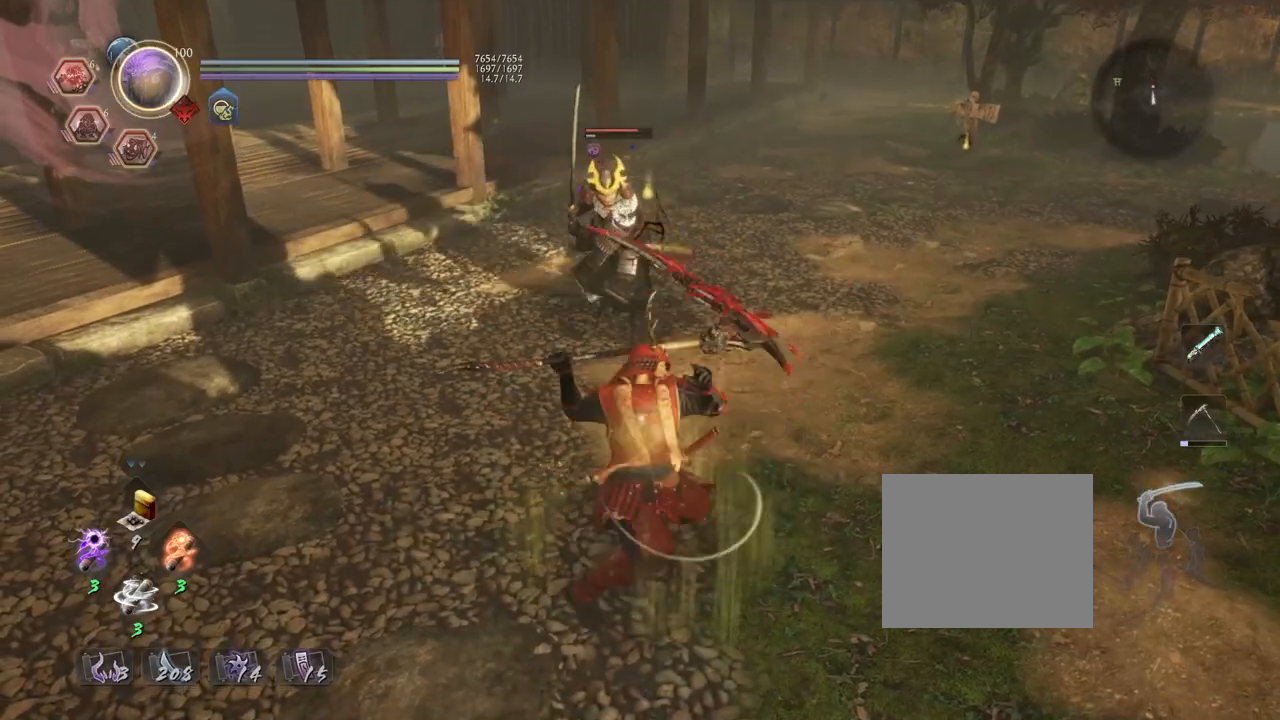
{"buttons": [], "left_stick": "center", "right_stick": "center", "events": []}
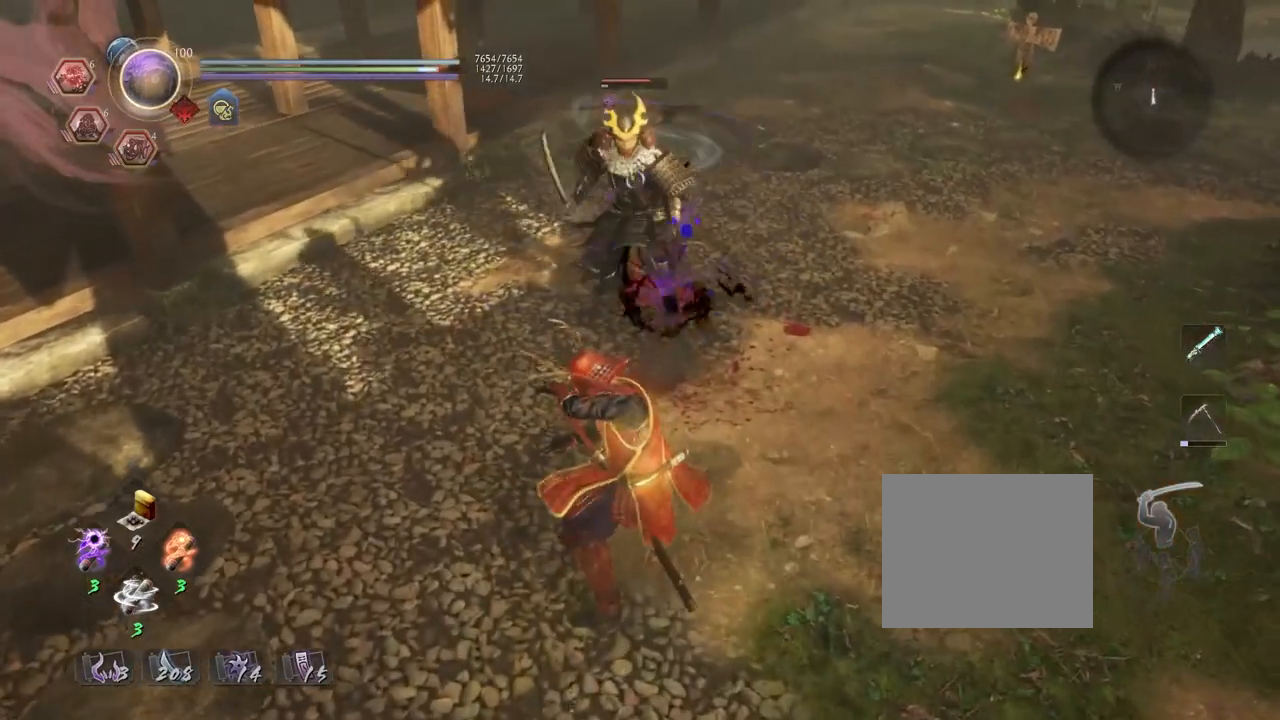
{"buttons": [], "left_stick": "center", "right_stick": "center", "events": []}
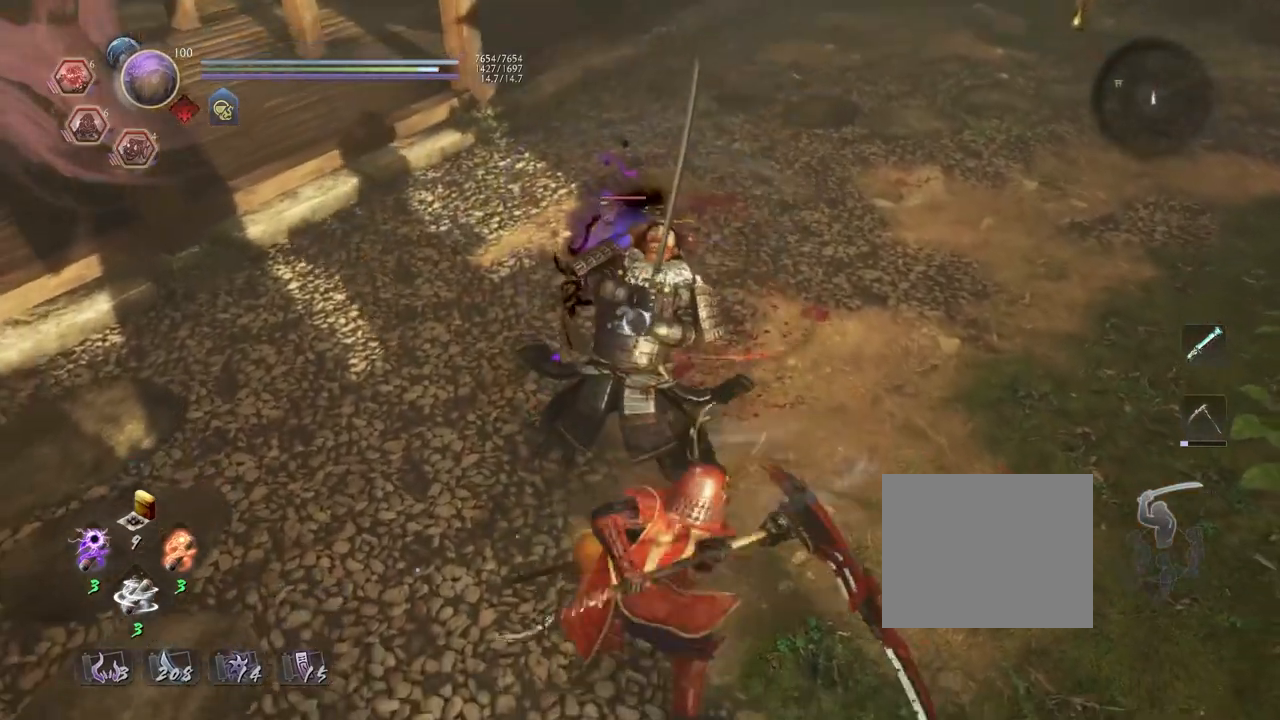
{"buttons": ["CIRCLE", "R1"], "left_stick": "center", "right_stick": "center", "events": [[183, "R1", "down"], [217, "CIRCLE", "down"], [250, "DPAD_RIGHT", "down"], [333, "DPAD_RIGHT", "up"]]}
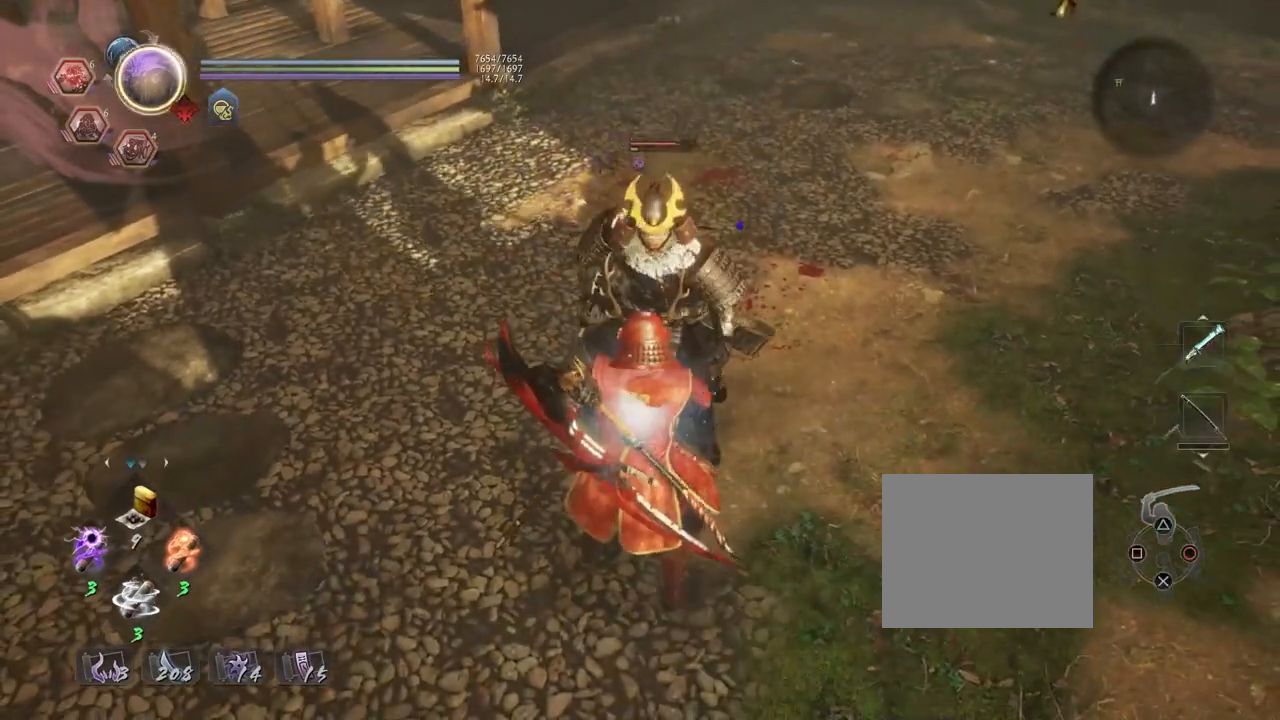
{"buttons": [], "left_stick": "center", "right_stick": "center", "events": [[133, "CIRCLE", "up"], [150, "R1", "up"]]}
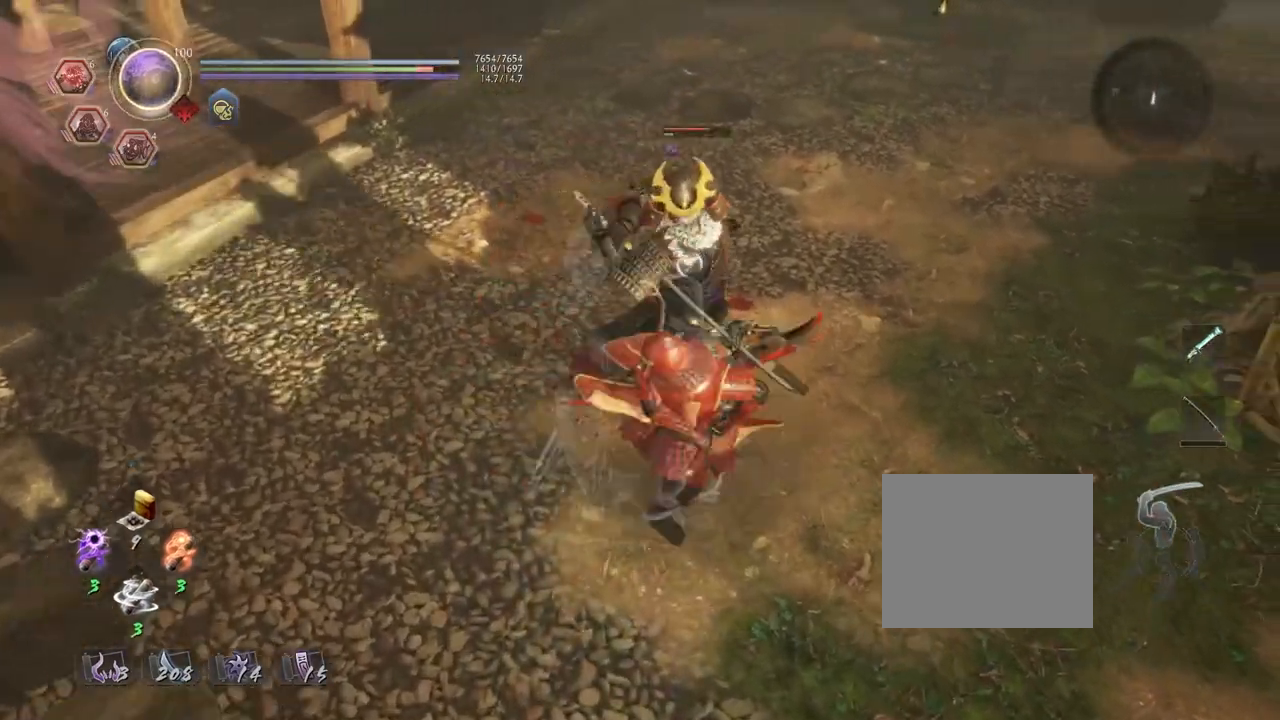
{"buttons": [], "left_stick": "center", "right_stick": "center", "events": [[33, "CROSS", "down"], [33, "R1", "down"], [167, "CROSS", "up"], [167, "R1", "up"]]}
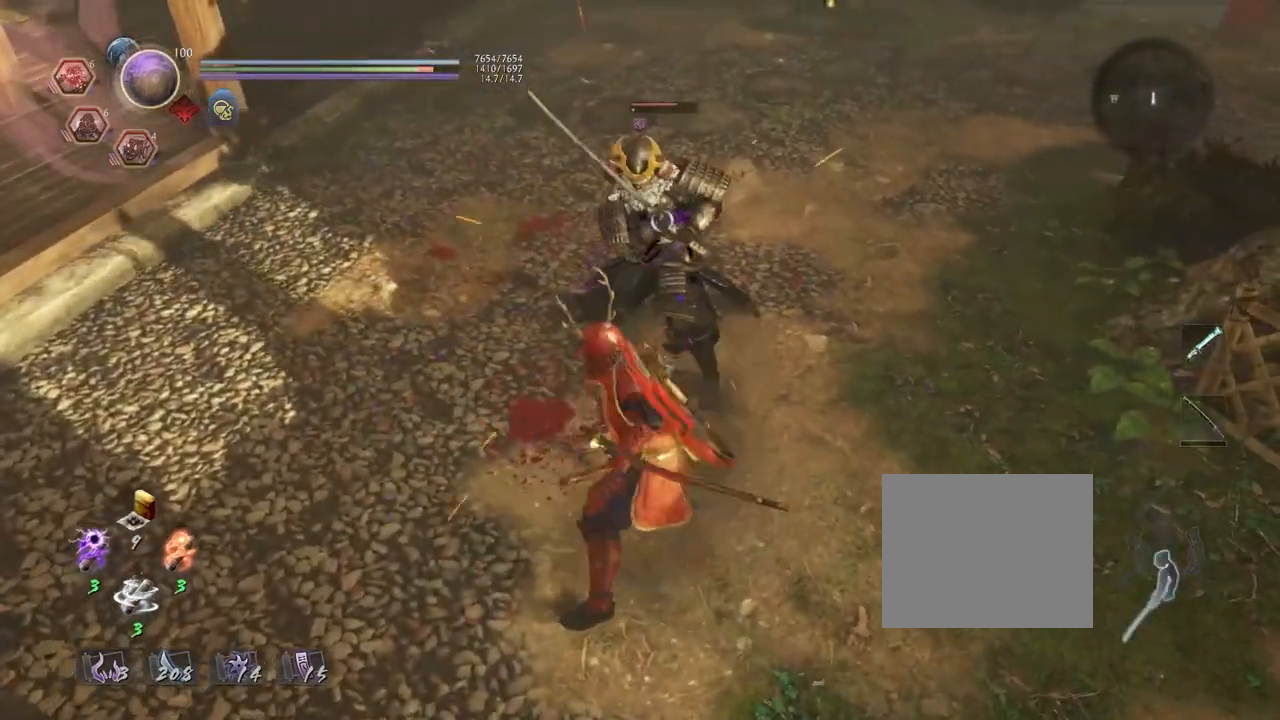
{"buttons": [], "left_stick": "center", "right_stick": "center", "events": []}
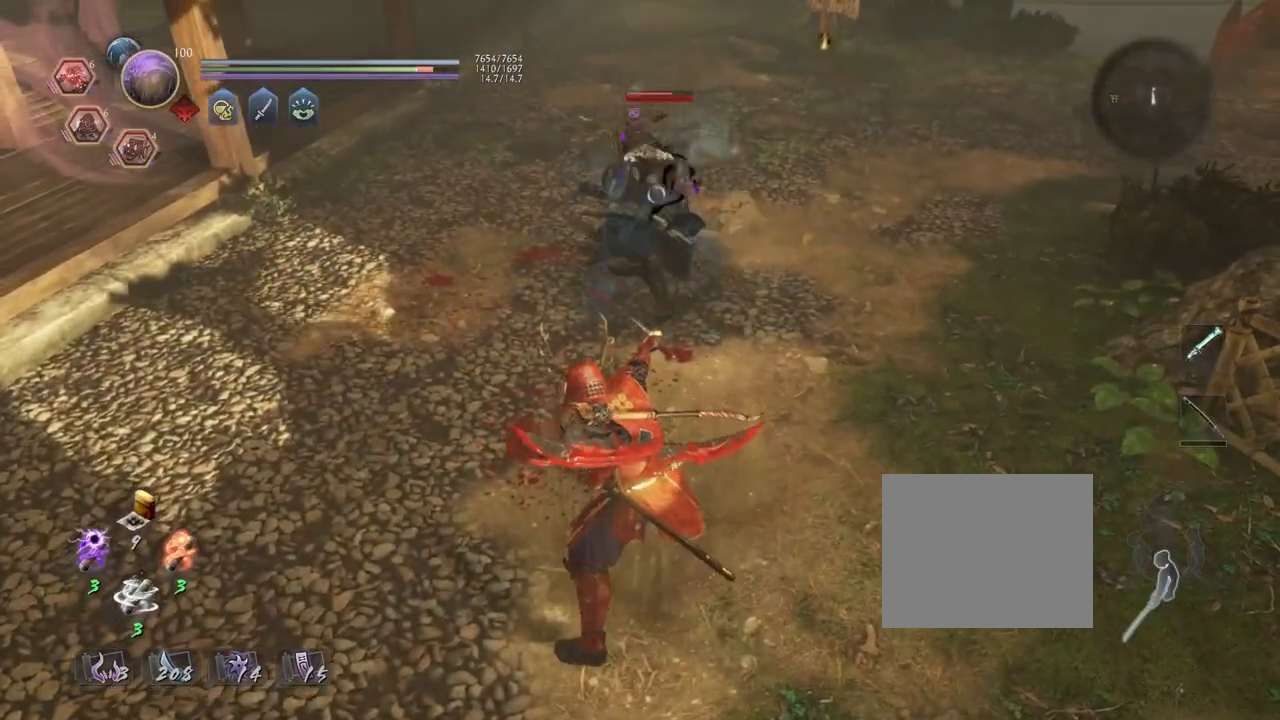
{"buttons": ["CROSS"], "left_stick": "up", "right_stick": "center", "events": [[200, "left_stick", "up"], [500, "CROSS", "down"]]}
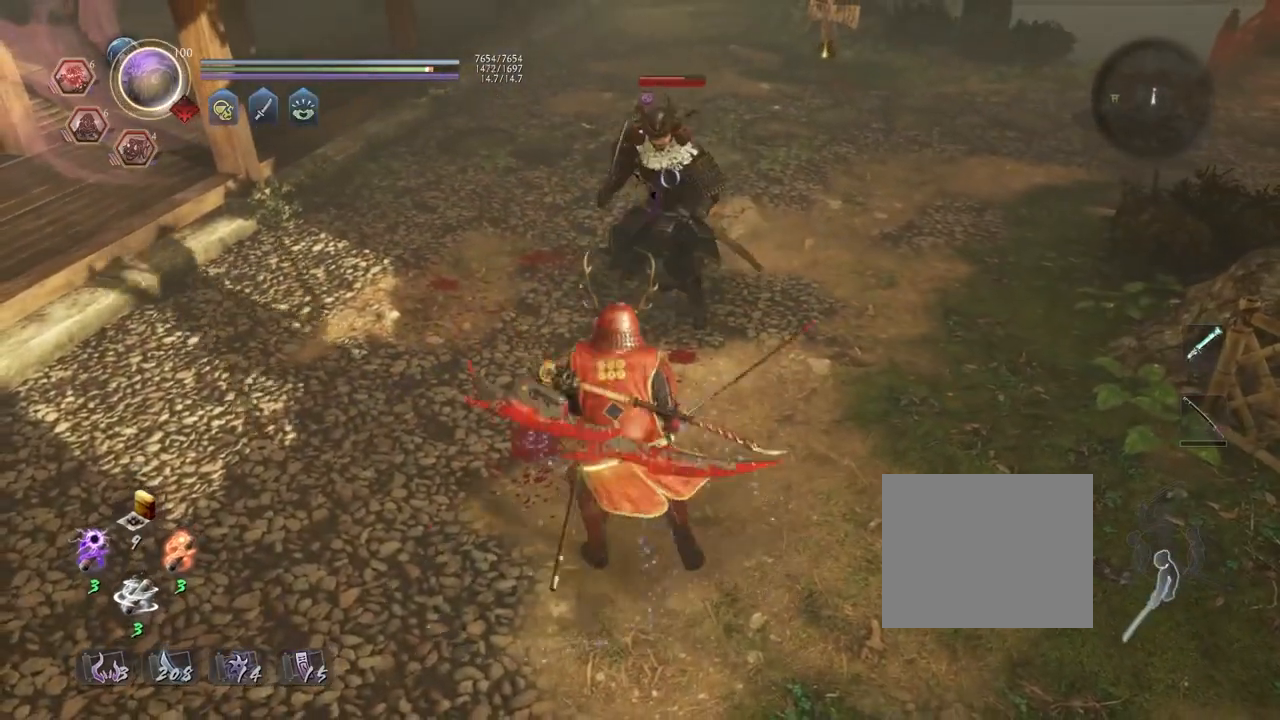
{"buttons": ["SQUARE", "R2"], "left_stick": "up", "right_stick": "center", "events": [[67, "CROSS", "up"], [150, "R2", "down"], [183, "SQUARE", "down"], [317, "SQUARE", "up"], [367, "SQUARE", "down"]]}
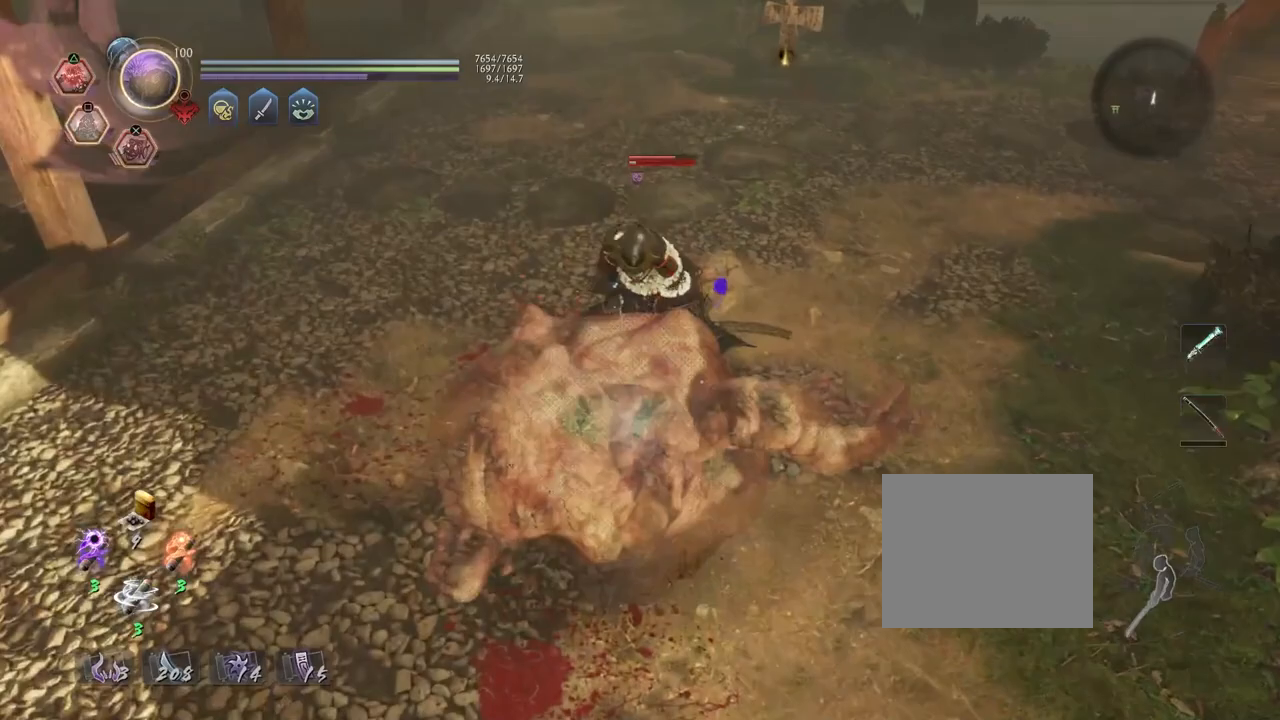
{"buttons": [], "left_stick": "up", "right_stick": "center", "events": [[17, "SQUARE", "up"], [250, "R2", "up"]]}
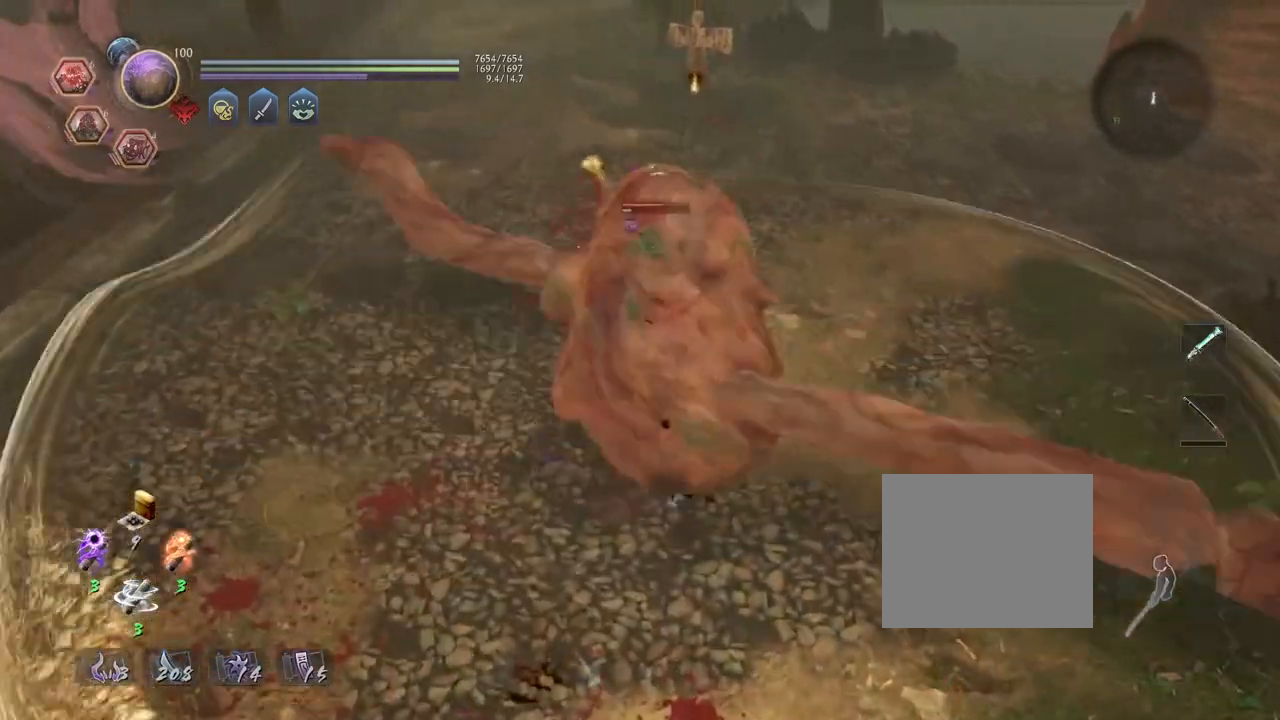
{"buttons": [], "left_stick": "up", "right_stick": "center", "events": [[67, "R1", "down"], [83, "CROSS", "down"], [200, "CROSS", "up"], [217, "R1", "up"]]}
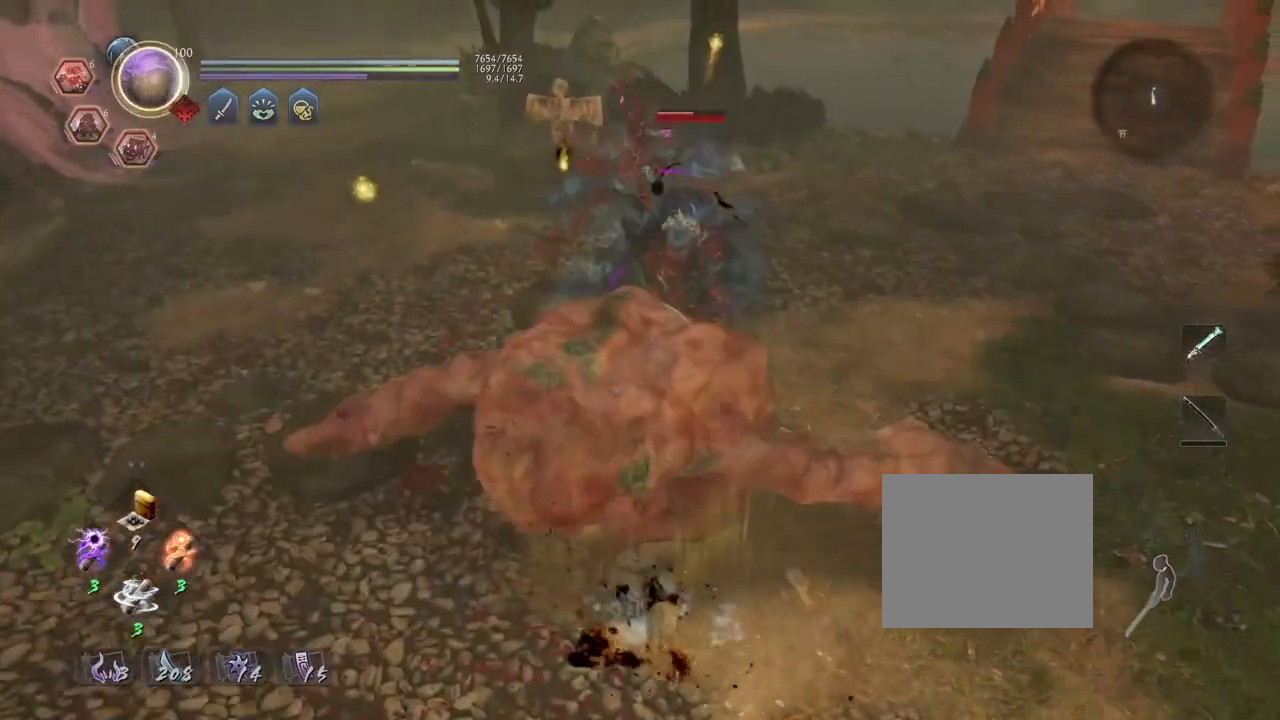
{"buttons": ["CROSS"], "left_stick": "up", "right_stick": "center", "events": [[467, "CROSS", "down"]]}
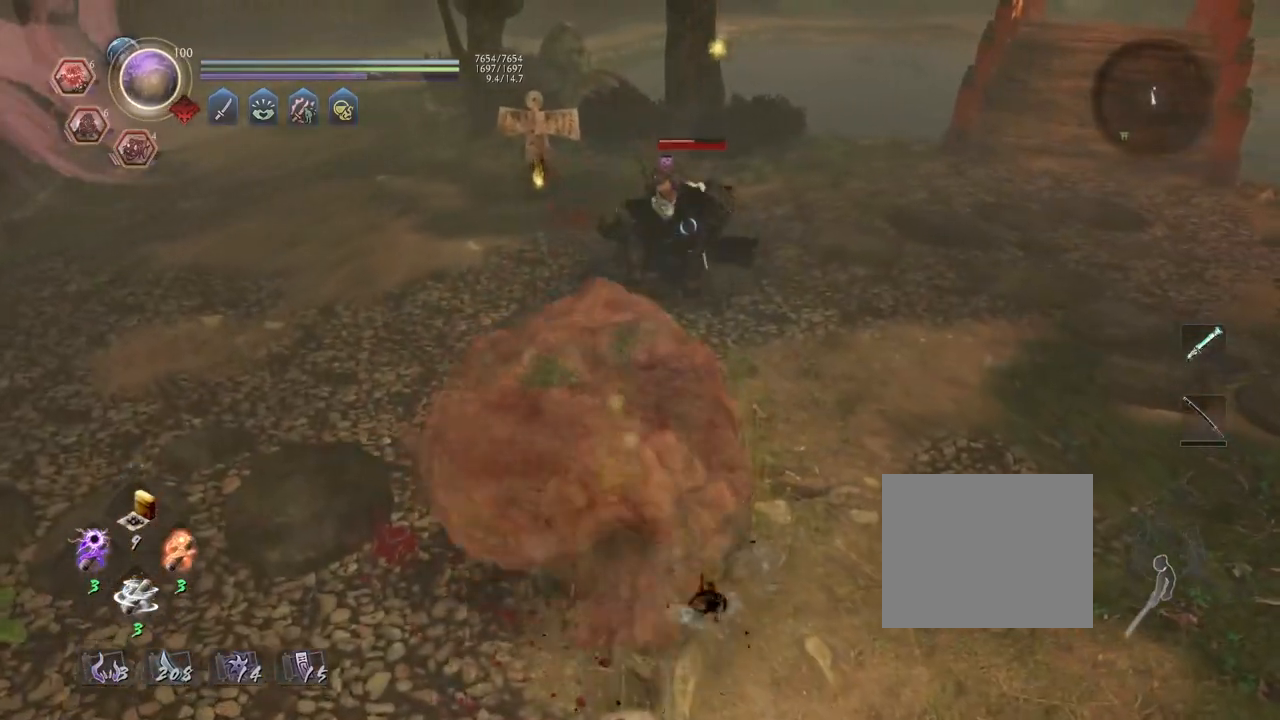
{"buttons": [], "left_stick": "up", "right_stick": "center", "events": [[33, "CROSS", "up"]]}
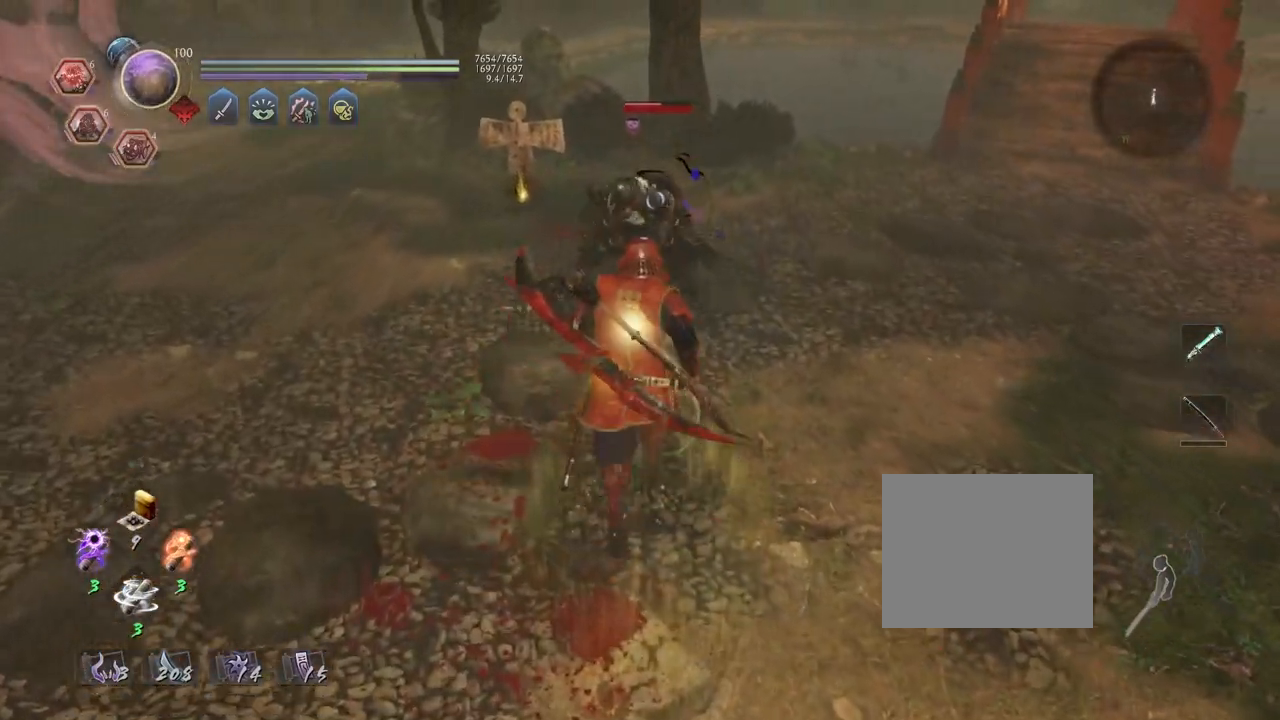
{"buttons": [], "left_stick": "center", "right_stick": "center", "events": [[367, "TRIANGLE", "down"], [417, "left_stick", "center"], [433, "TRIANGLE", "up"]]}
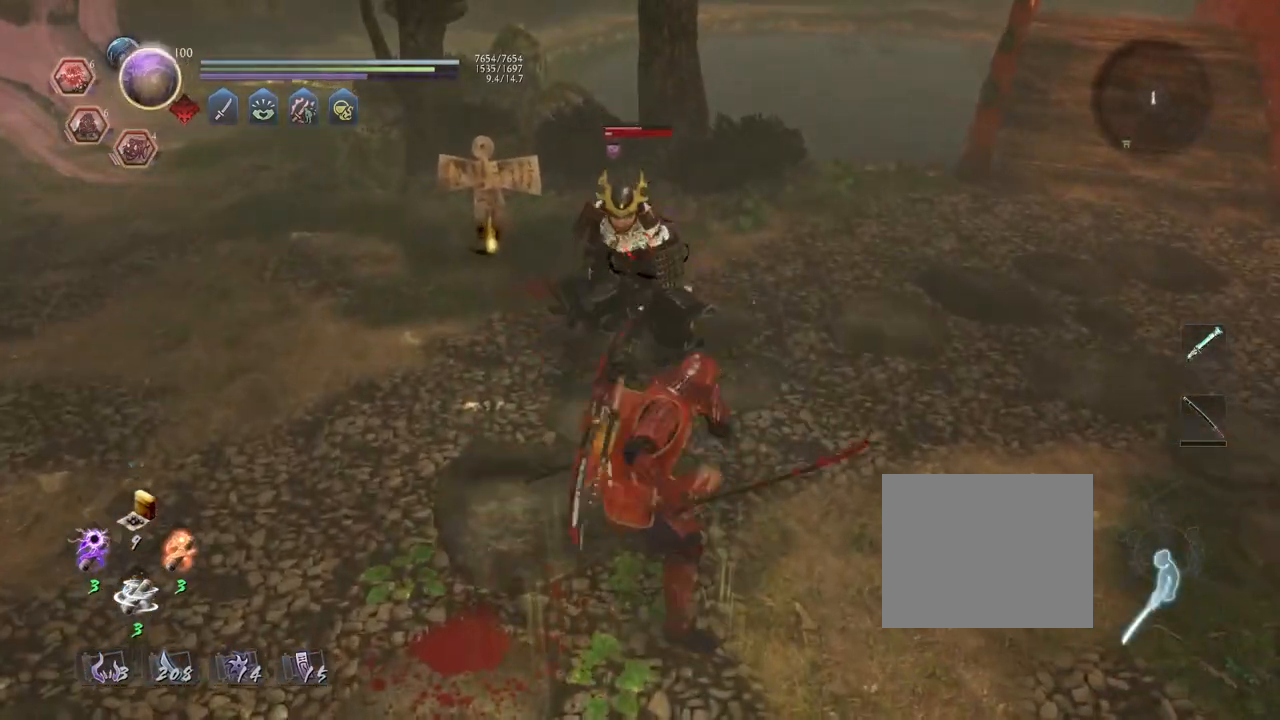
{"buttons": [], "left_stick": "center", "right_stick": "center", "events": []}
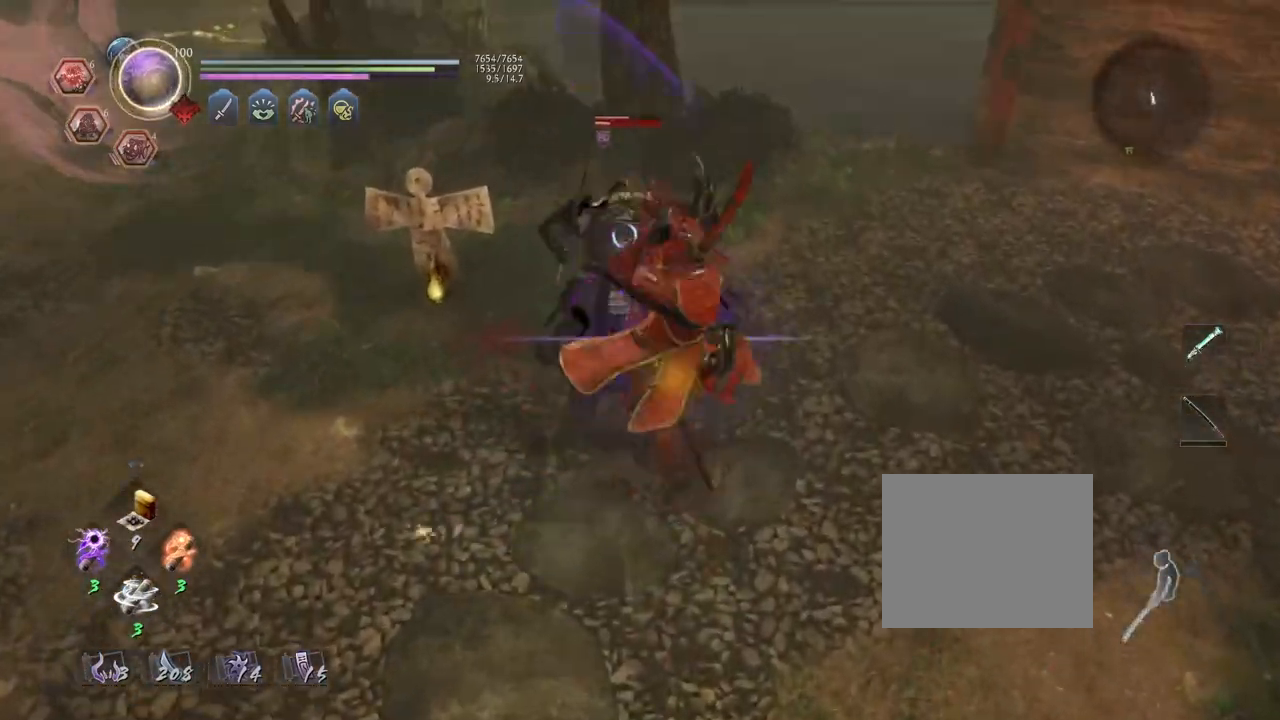
{"buttons": [], "left_stick": "center", "right_stick": "center", "events": []}
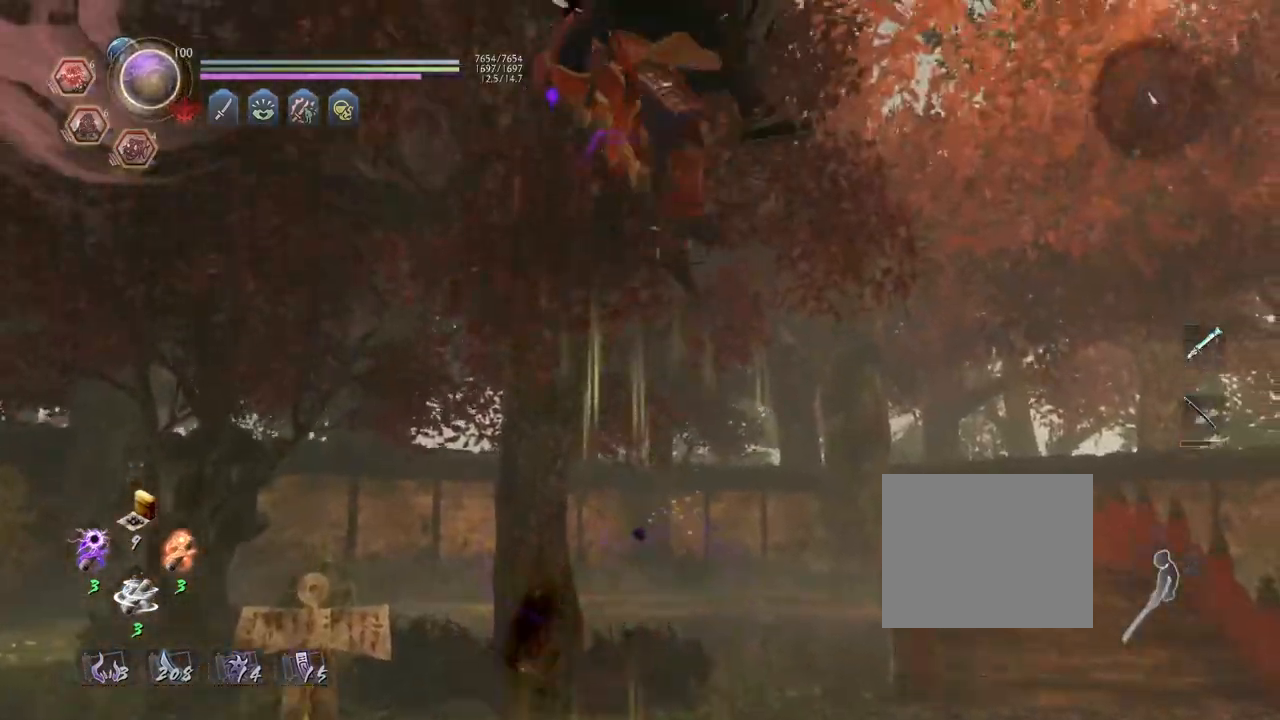
{"buttons": [], "left_stick": "center", "right_stick": "center", "events": []}
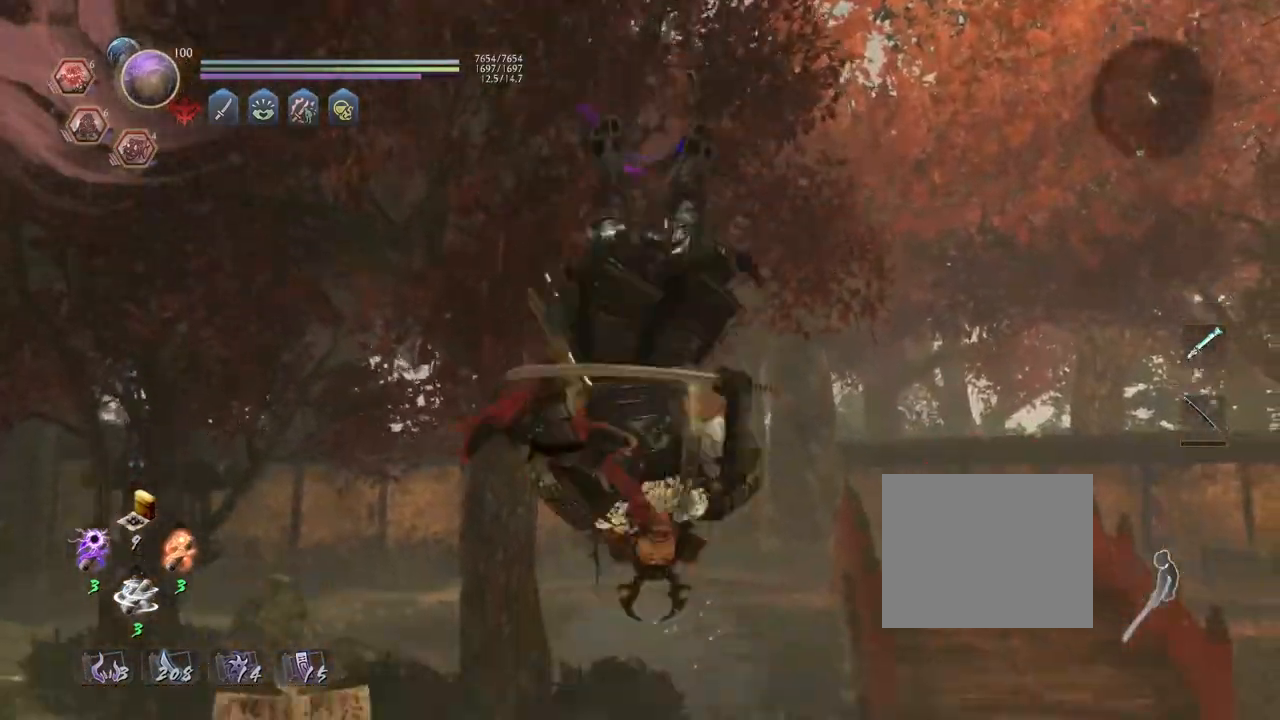
{"buttons": [], "left_stick": "center", "right_stick": "center", "events": []}